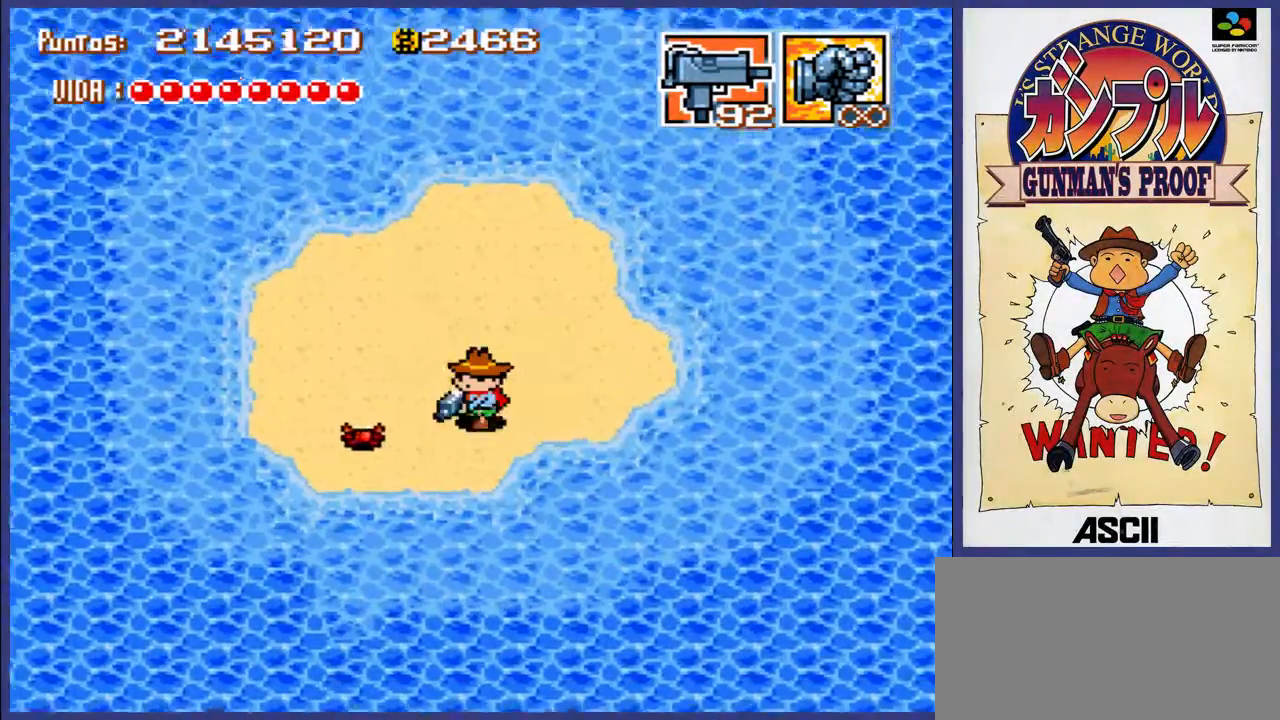
Gameplay with a controller (Nintendo layout); each line is a JSON object with the inputs held at the frame after it. "events" lists button and stick changes between this image and that frame as [ms after this image, input, new state], when the widget could be followed in between. Not read: L3 R3.
{"buttons": ["DPAD_UP", "DPAD_RIGHT"], "events": [[67, "DPAD_DOWN", "up"], [167, "DPAD_UP", "down"], [267, "DPAD_LEFT", "up"], [400, "DPAD_RIGHT", "down"]]}
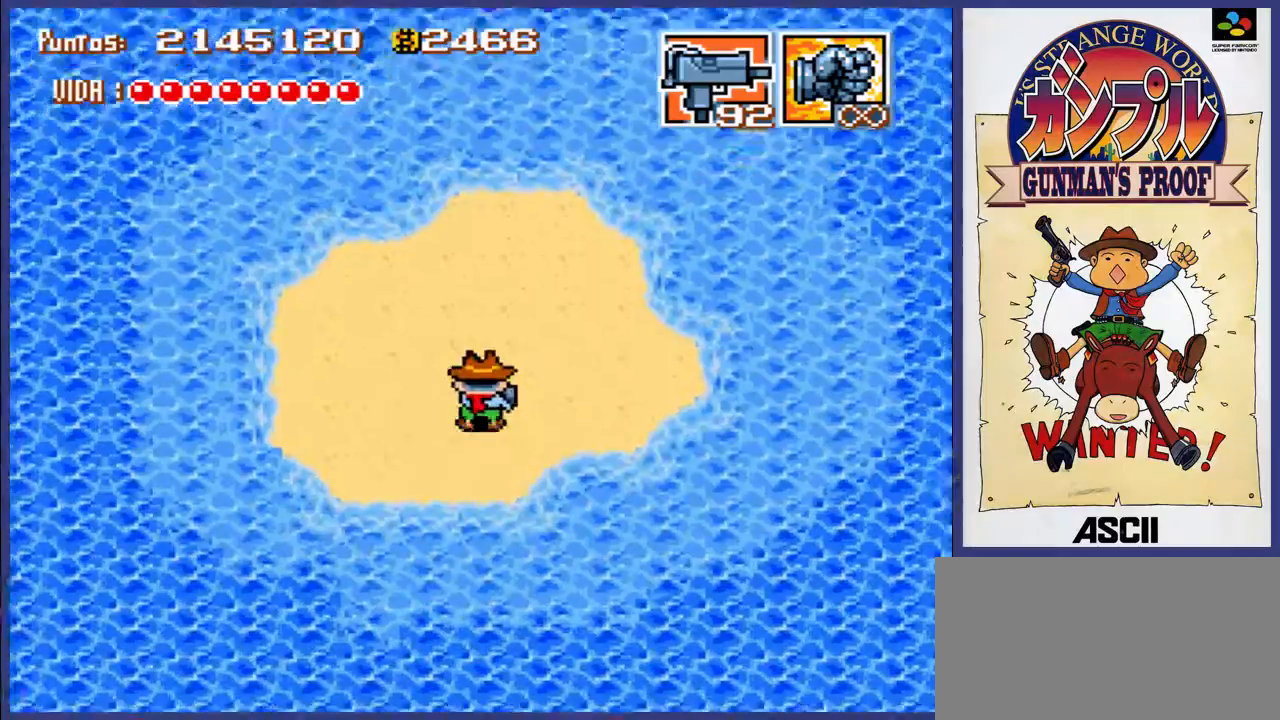
{"buttons": ["DPAD_RIGHT"], "events": [[300, "DPAD_UP", "up"]]}
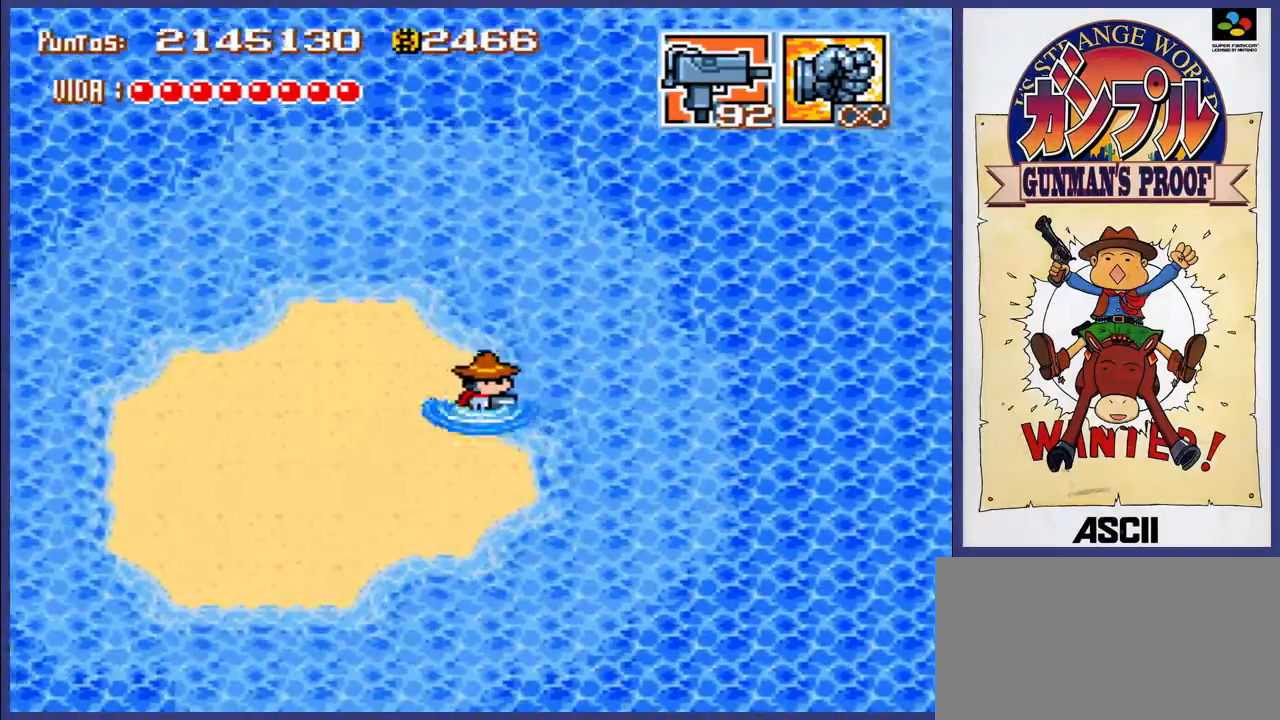
{"buttons": ["DPAD_RIGHT"], "events": []}
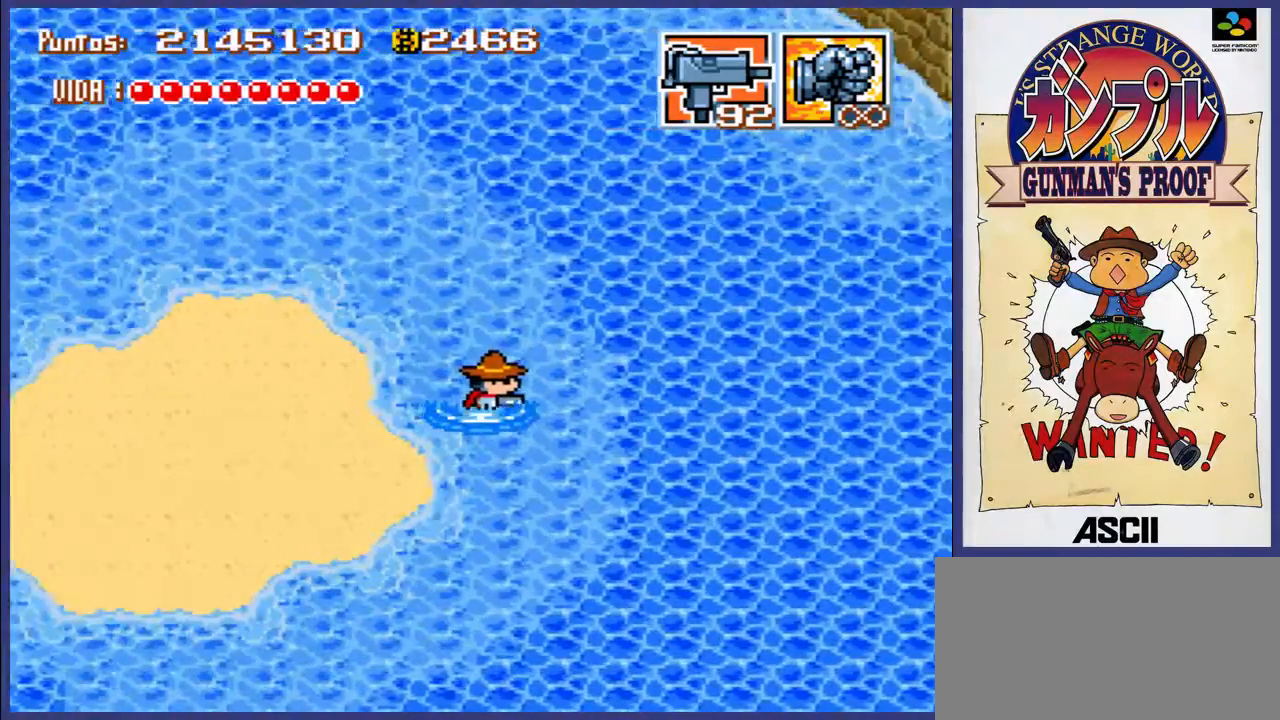
{"buttons": ["DPAD_RIGHT"], "events": []}
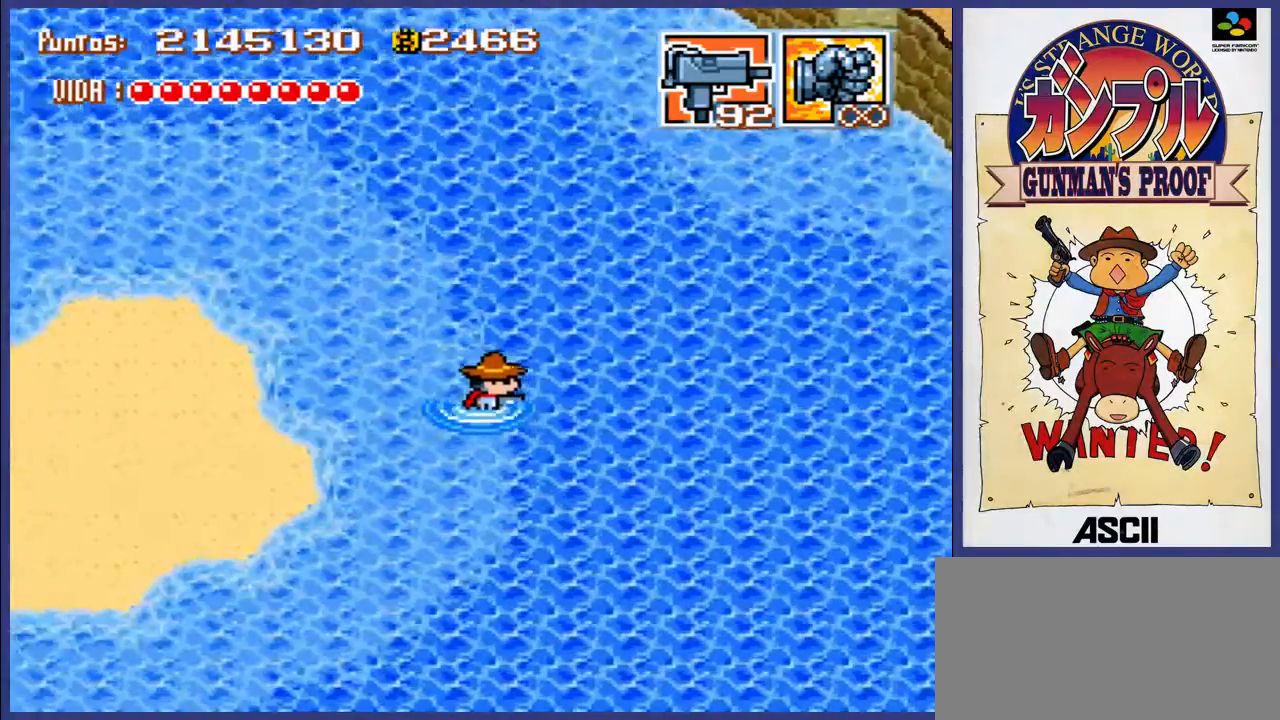
{"buttons": ["A", "DPAD_RIGHT"], "events": [[417, "A", "down"]]}
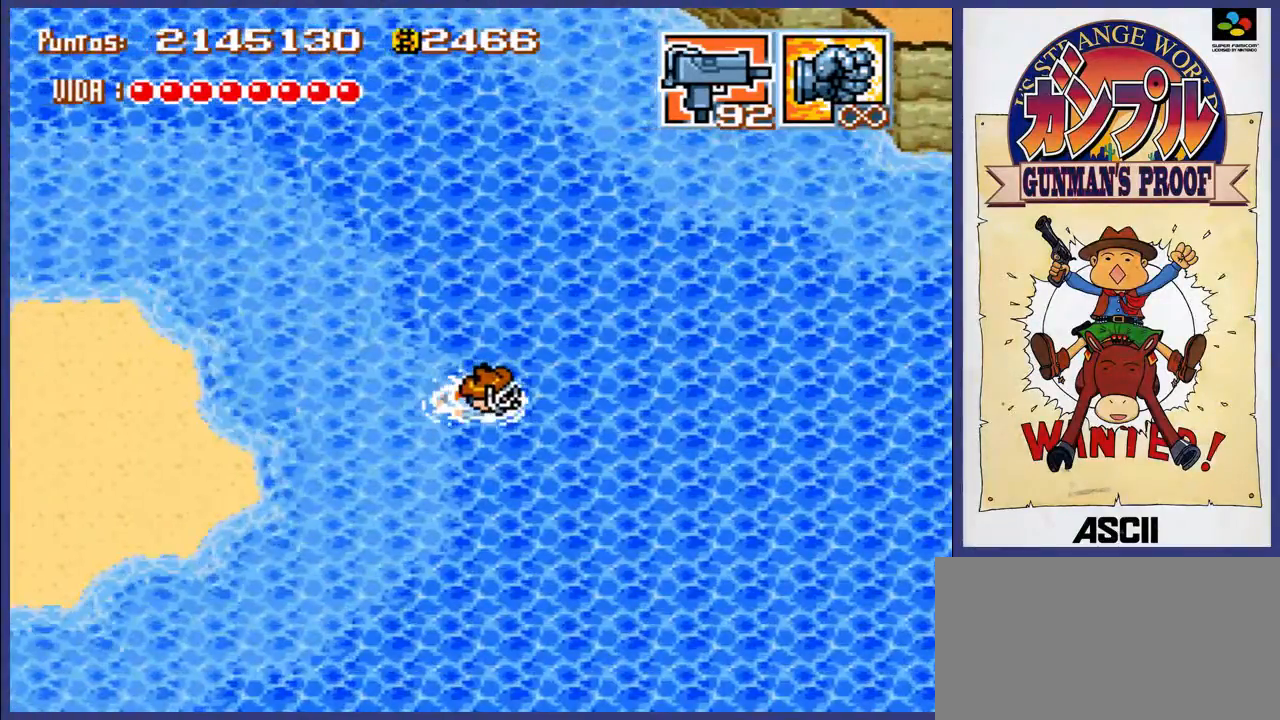
{"buttons": ["A", "DPAD_RIGHT"], "events": [[17, "A", "up"], [83, "A", "down"], [150, "A", "up"], [217, "A", "down"], [317, "A", "up"], [350, "A", "down"], [417, "A", "up"], [483, "A", "down"]]}
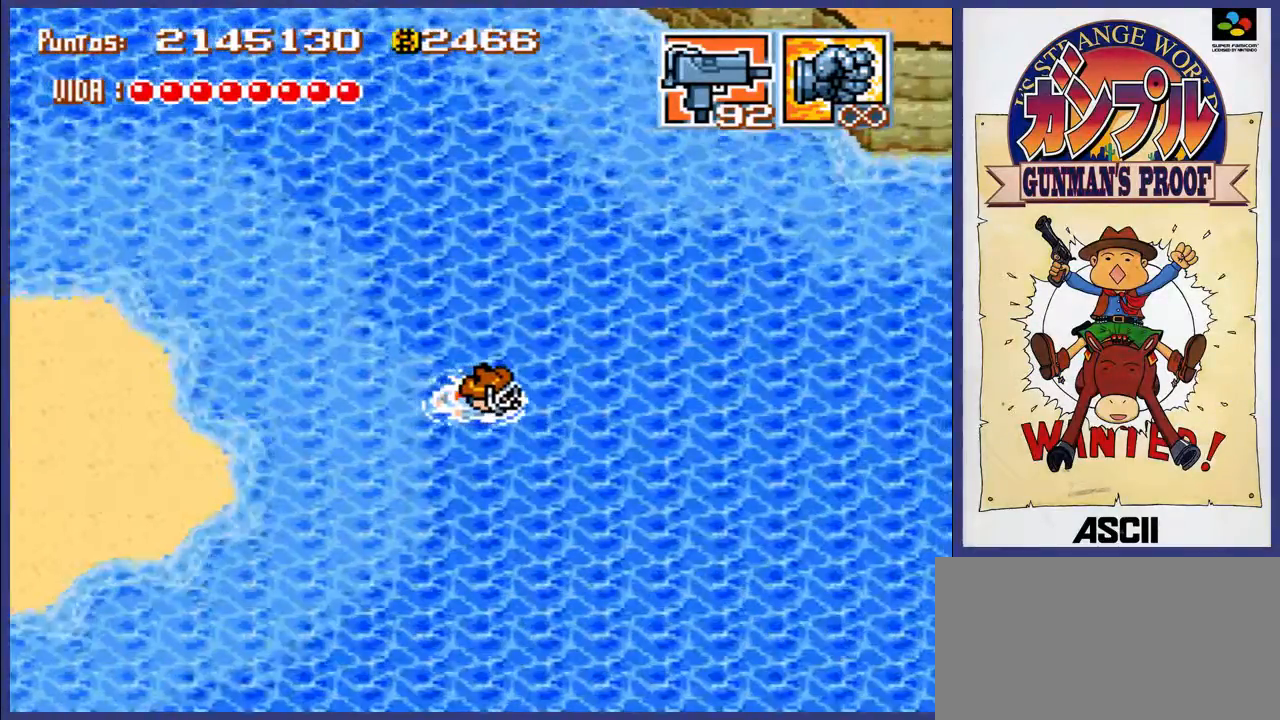
{"buttons": ["DPAD_RIGHT"], "events": [[83, "A", "up"], [117, "A", "down"], [217, "A", "up"], [300, "A", "down"], [350, "A", "up"], [433, "A", "down"], [500, "A", "up"]]}
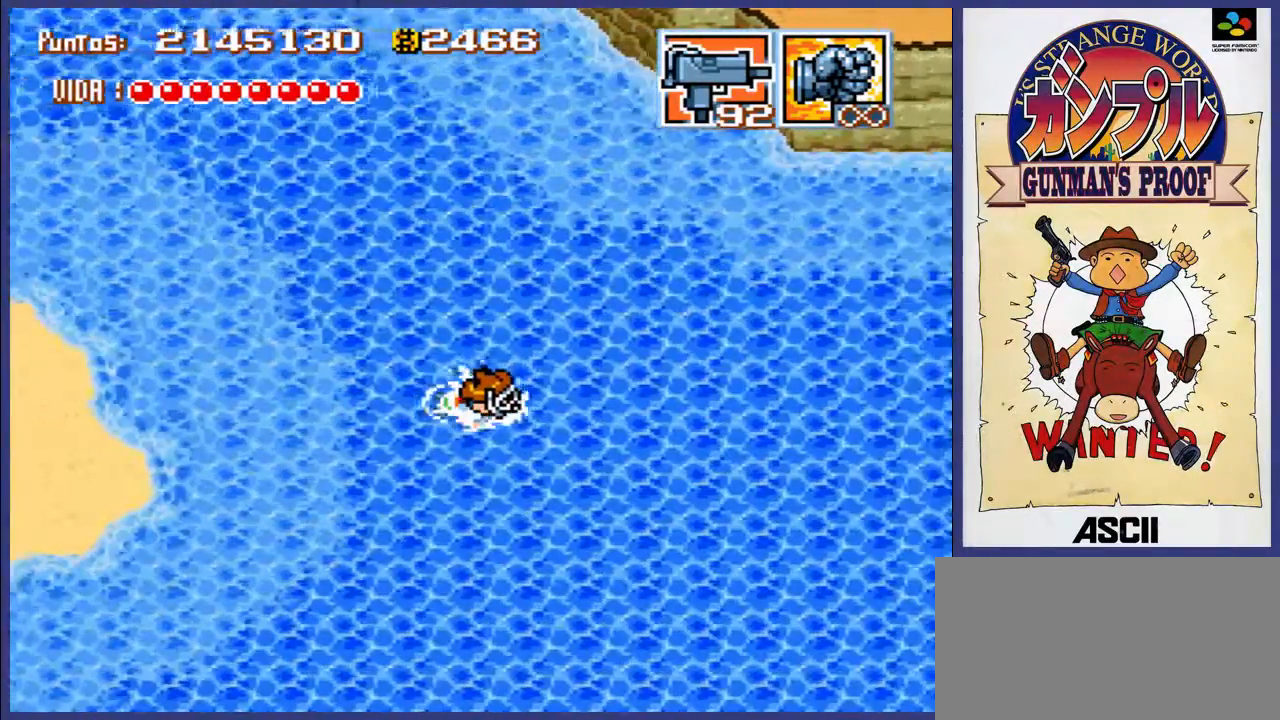
{"buttons": ["A", "DPAD_RIGHT"], "events": [[33, "A", "down"], [133, "A", "up"], [200, "A", "down"], [267, "A", "up"], [333, "A", "down"], [400, "A", "up"], [467, "A", "down"]]}
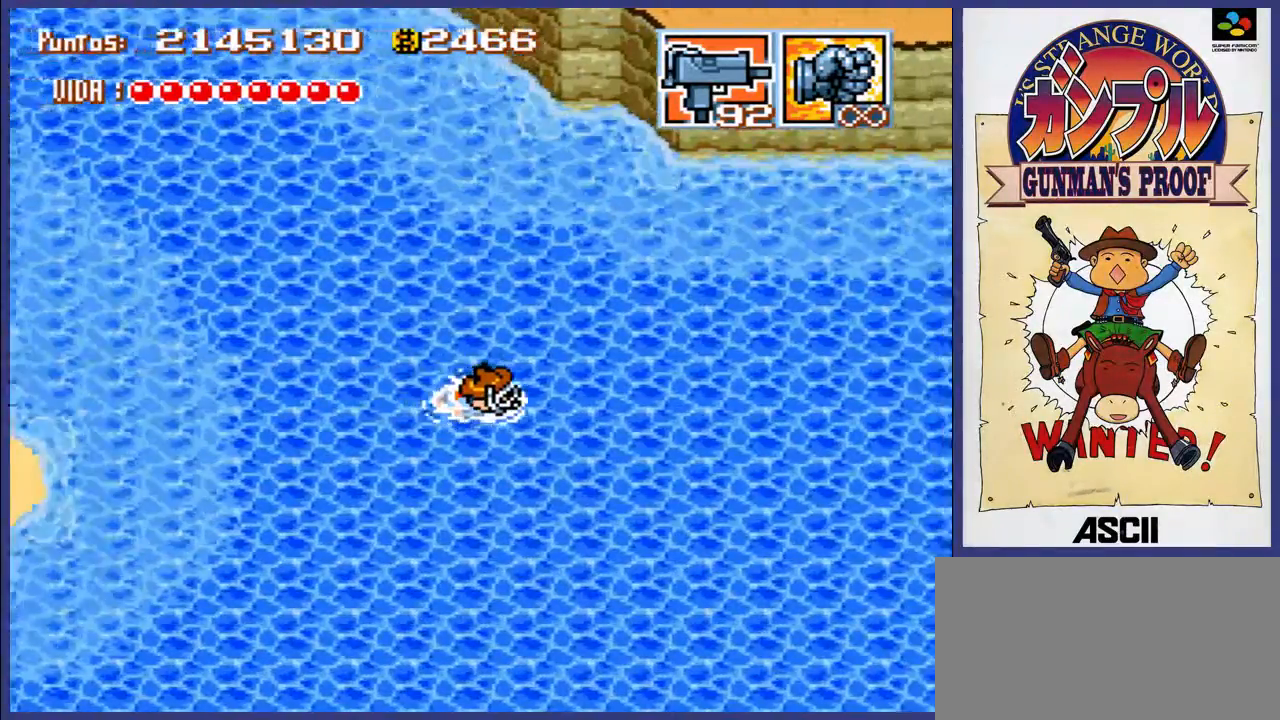
{"buttons": ["A", "DPAD_RIGHT"], "events": [[33, "A", "up"], [100, "A", "down"], [200, "A", "up"], [283, "A", "down"]]}
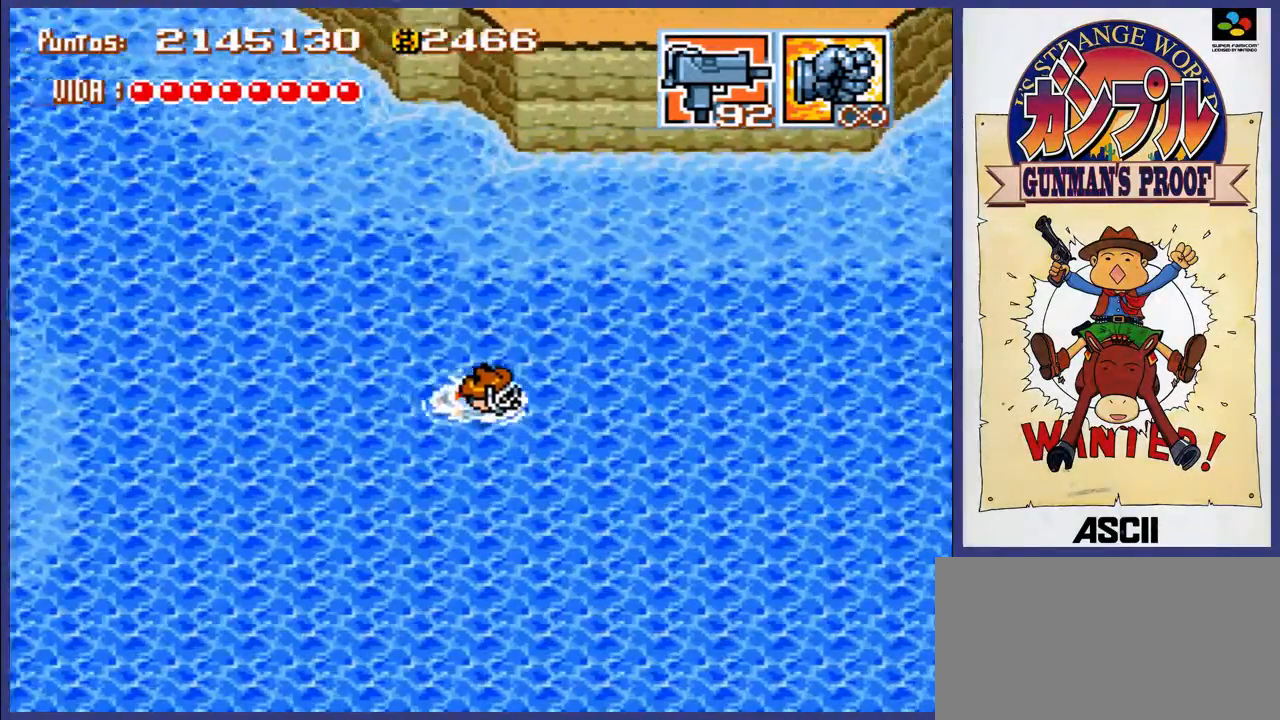
{"buttons": ["A", "DPAD_RIGHT"], "events": [[183, "A", "up"], [350, "A", "down"]]}
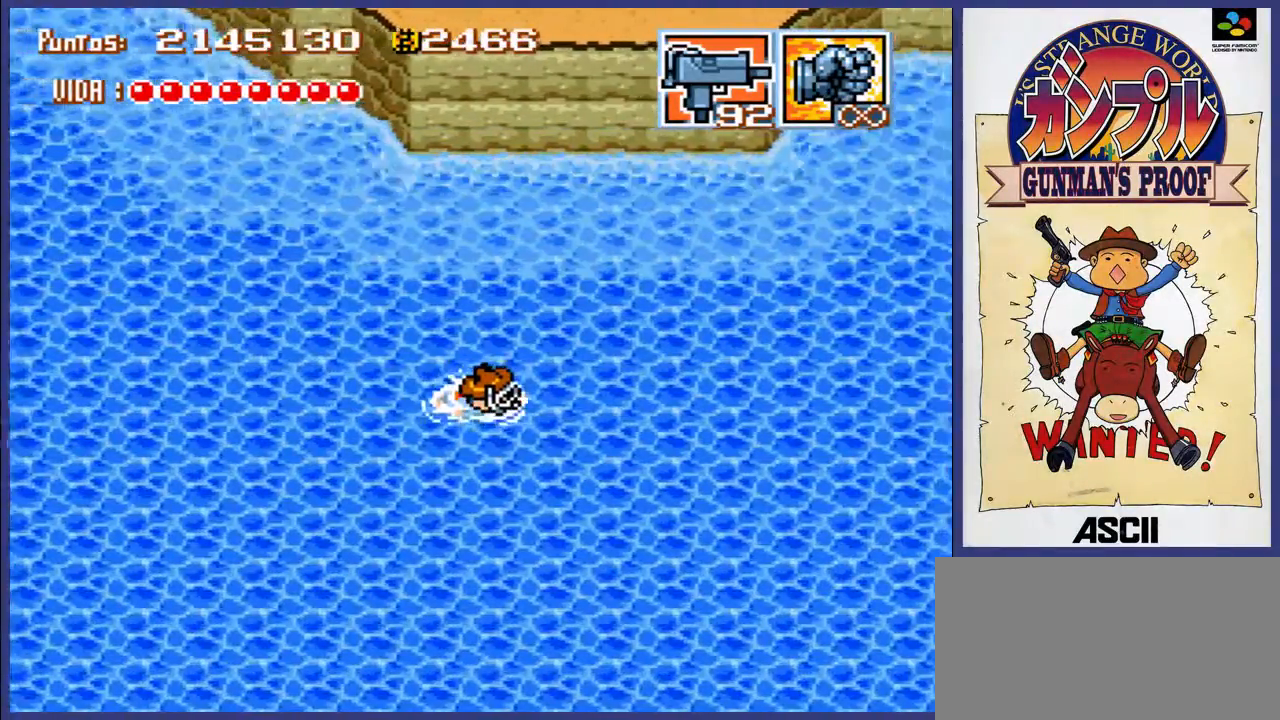
{"buttons": ["DPAD_RIGHT"], "events": [[417, "A", "up"]]}
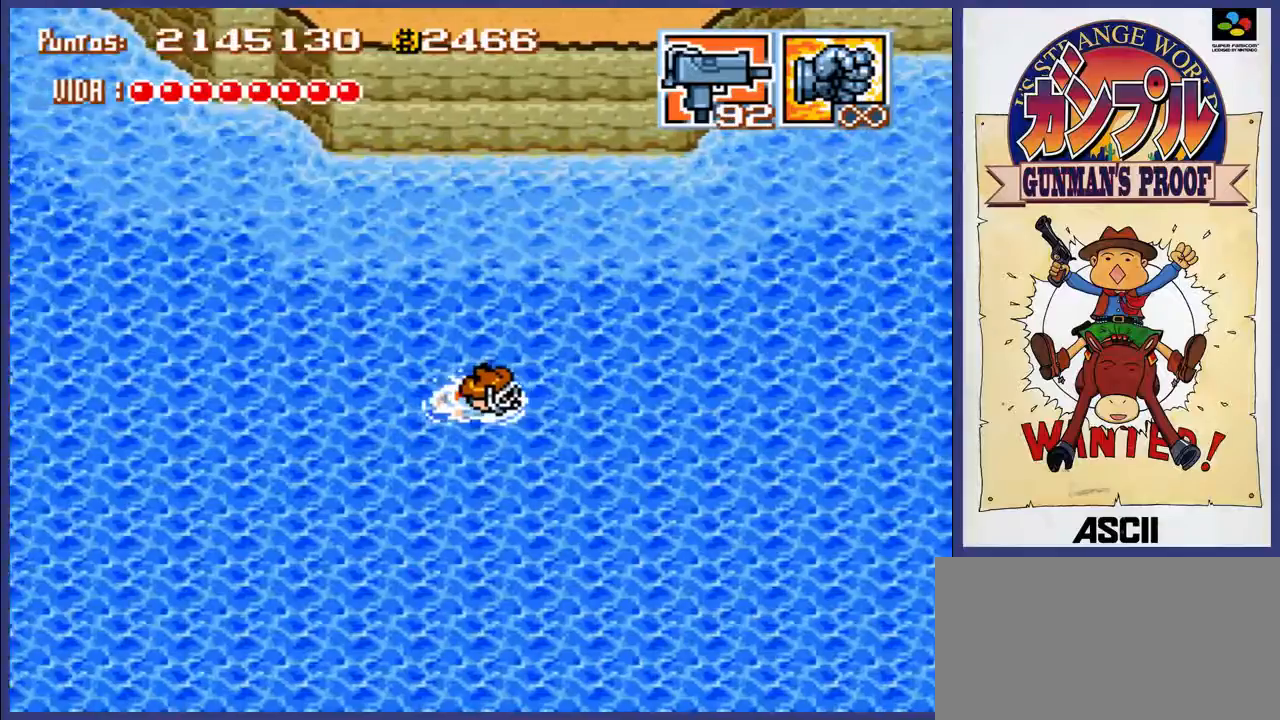
{"buttons": ["DPAD_RIGHT"], "events": [[50, "A", "down"], [317, "A", "up"]]}
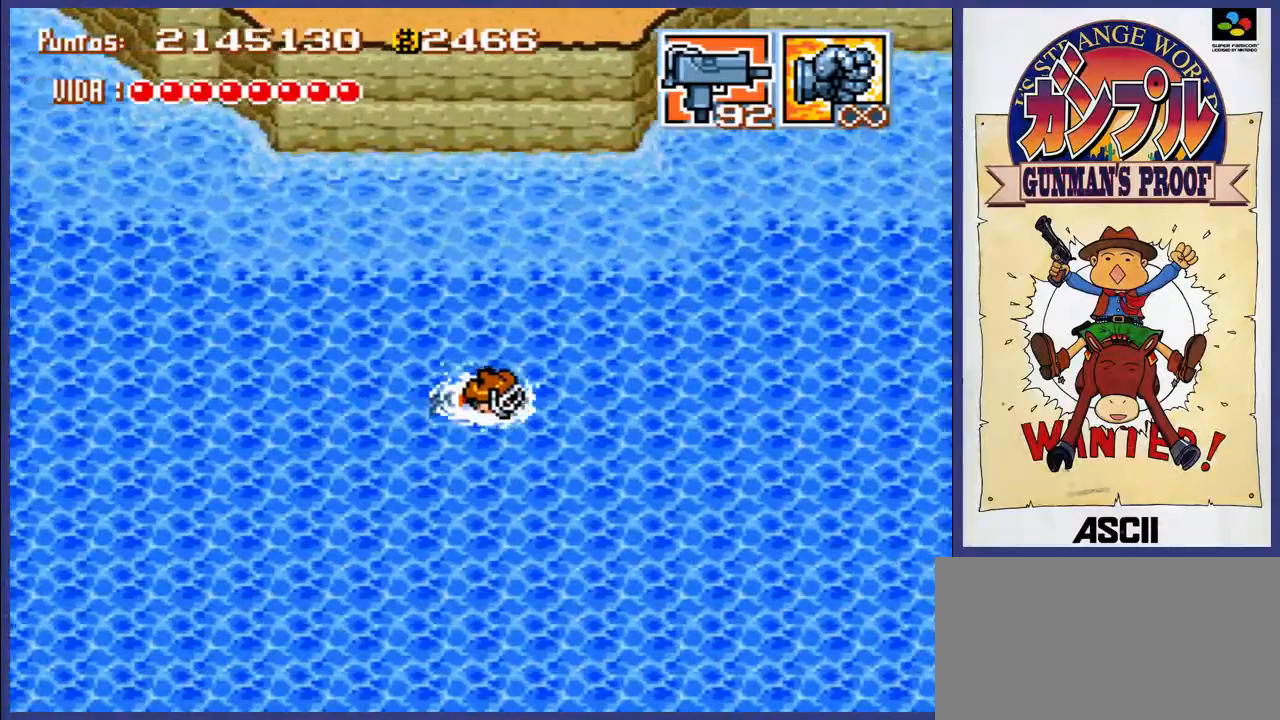
{"buttons": ["A", "DPAD_RIGHT"], "events": [[33, "A", "down"], [167, "A", "up"], [233, "A", "down"], [267, "A", "up"], [367, "A", "down"], [433, "A", "up"], [500, "A", "down"]]}
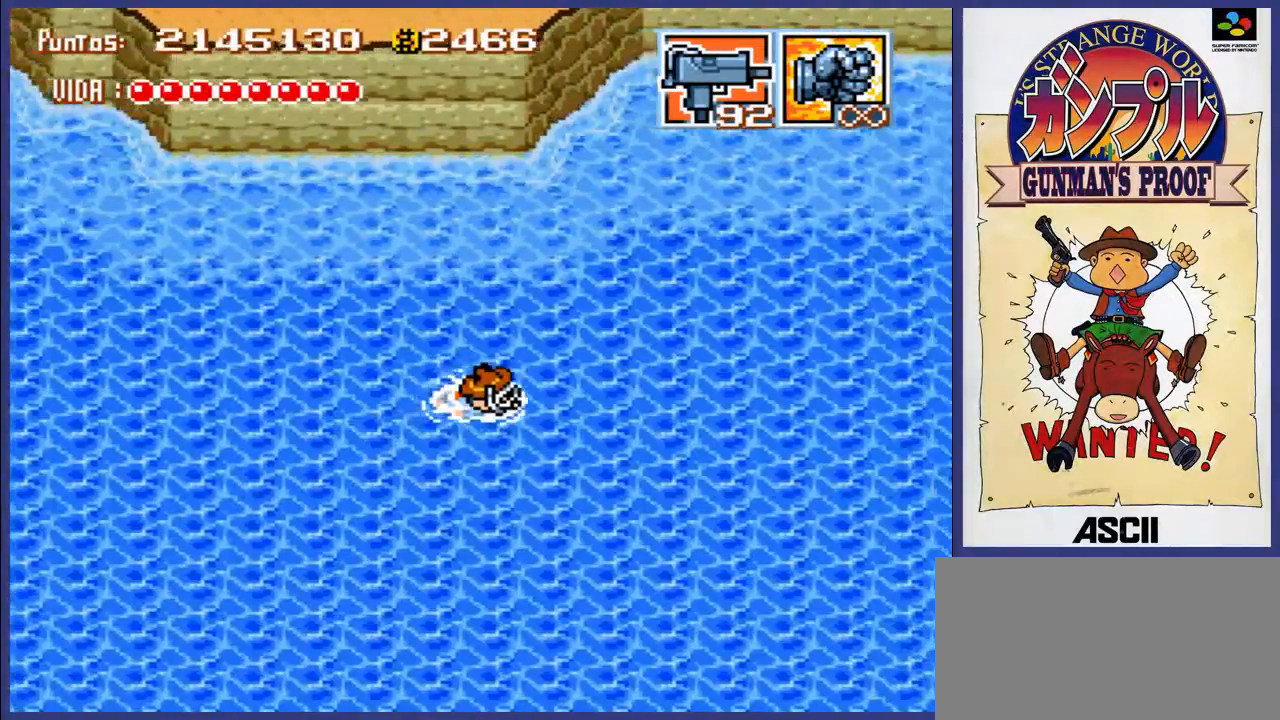
{"buttons": ["DPAD_RIGHT"], "events": [[100, "A", "up"], [133, "A", "down"], [233, "A", "up"], [267, "A", "down"], [467, "A", "up"]]}
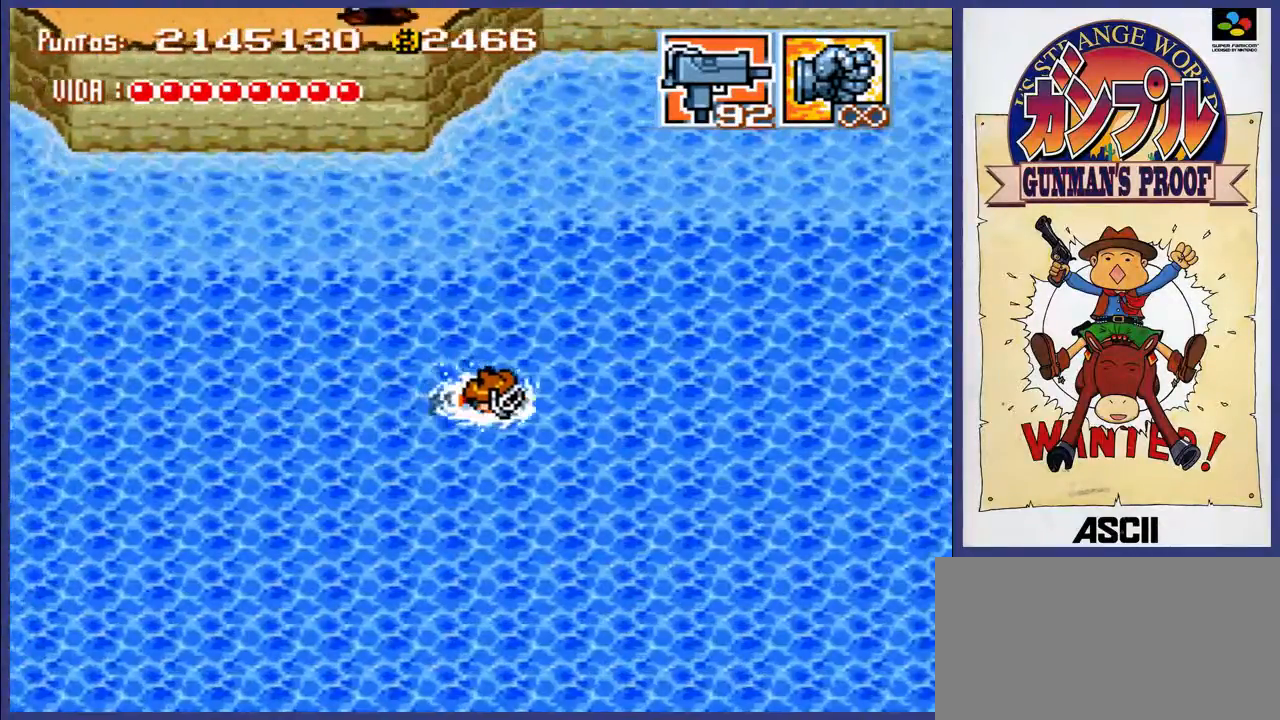
{"buttons": ["A", "DPAD_RIGHT"], "events": [[33, "A", "down"], [133, "A", "up"], [333, "A", "down"]]}
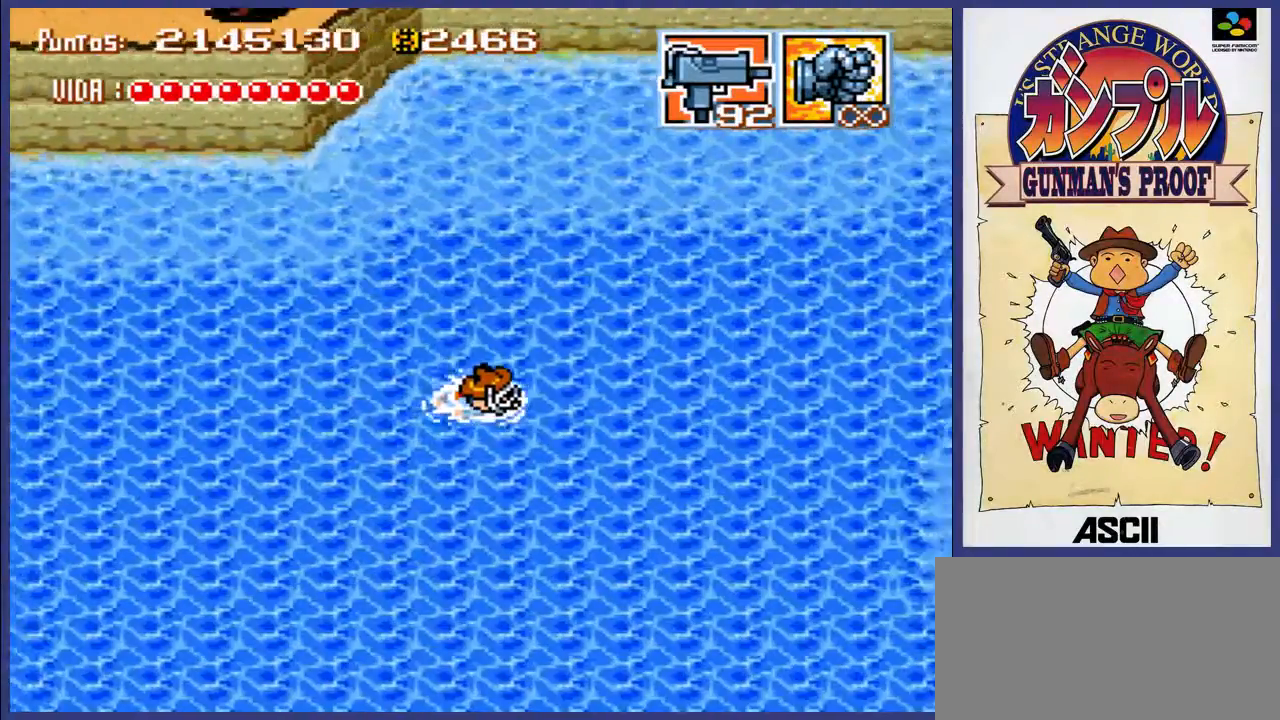
{"buttons": ["A", "DPAD_RIGHT"], "events": [[133, "A", "up"], [200, "A", "down"], [383, "A", "up"], [417, "A", "down"]]}
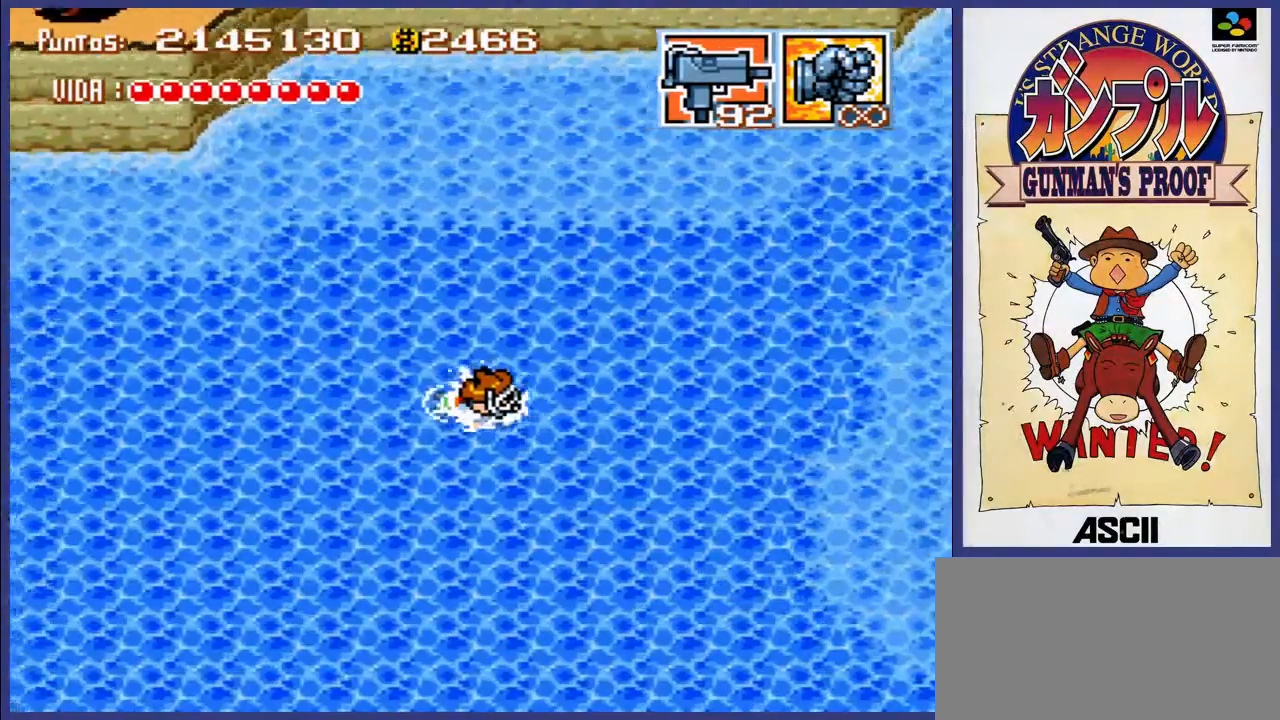
{"buttons": ["DPAD_RIGHT"], "events": [[117, "A", "up"], [217, "A", "down"], [250, "A", "up"]]}
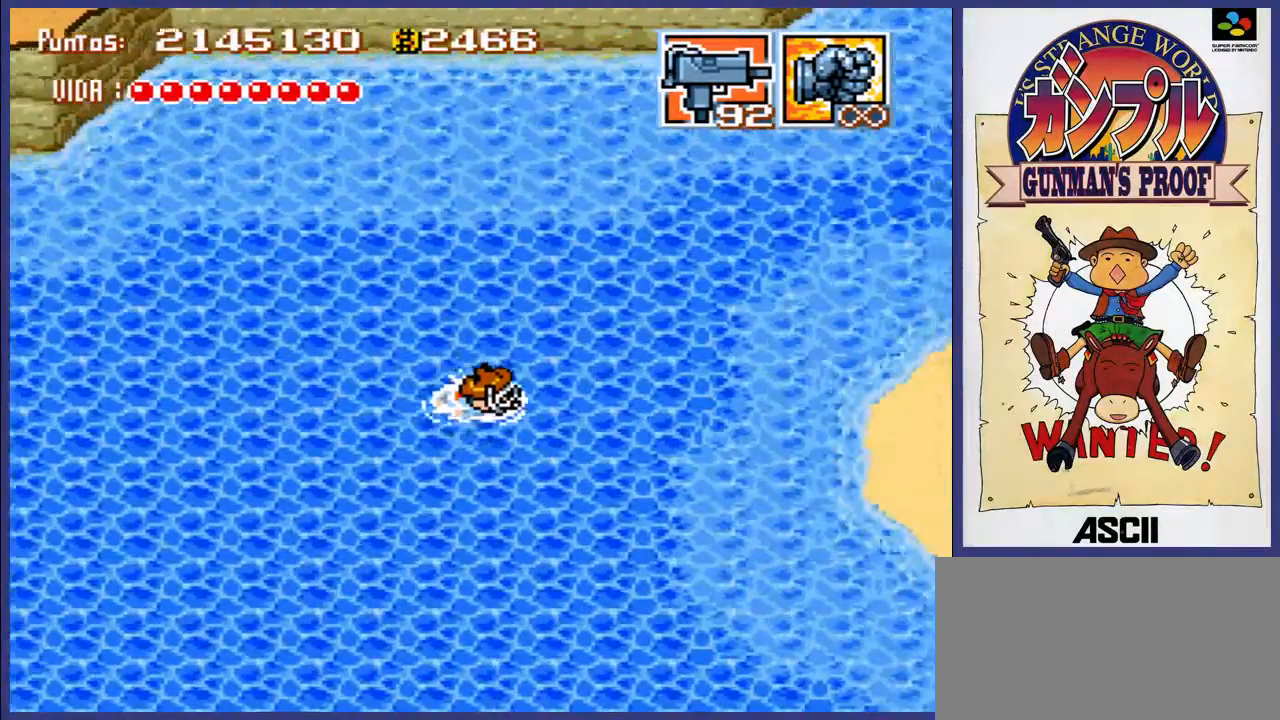
{"buttons": ["A", "DPAD_RIGHT"], "events": [[283, "A", "down"], [417, "A", "up"], [450, "A", "down"]]}
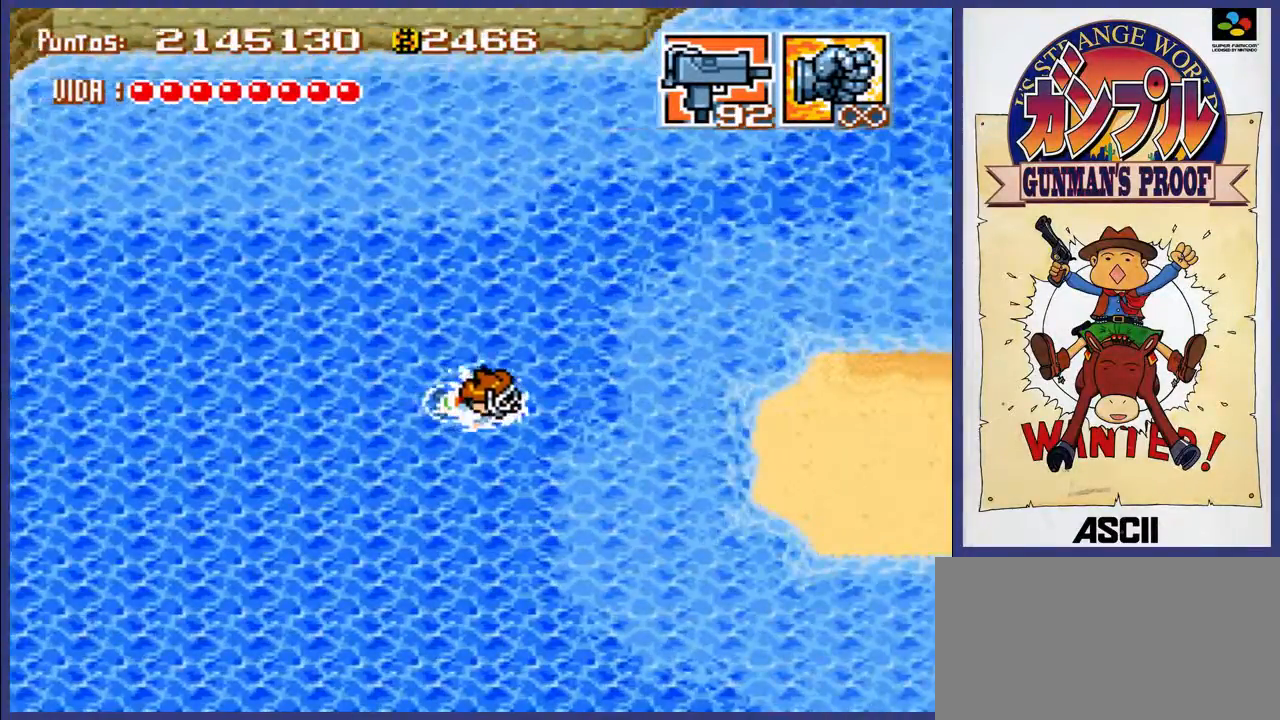
{"buttons": ["DPAD_RIGHT"], "events": [[50, "A", "up"], [117, "A", "down"], [217, "A", "up"], [283, "A", "down"], [367, "A", "up"]]}
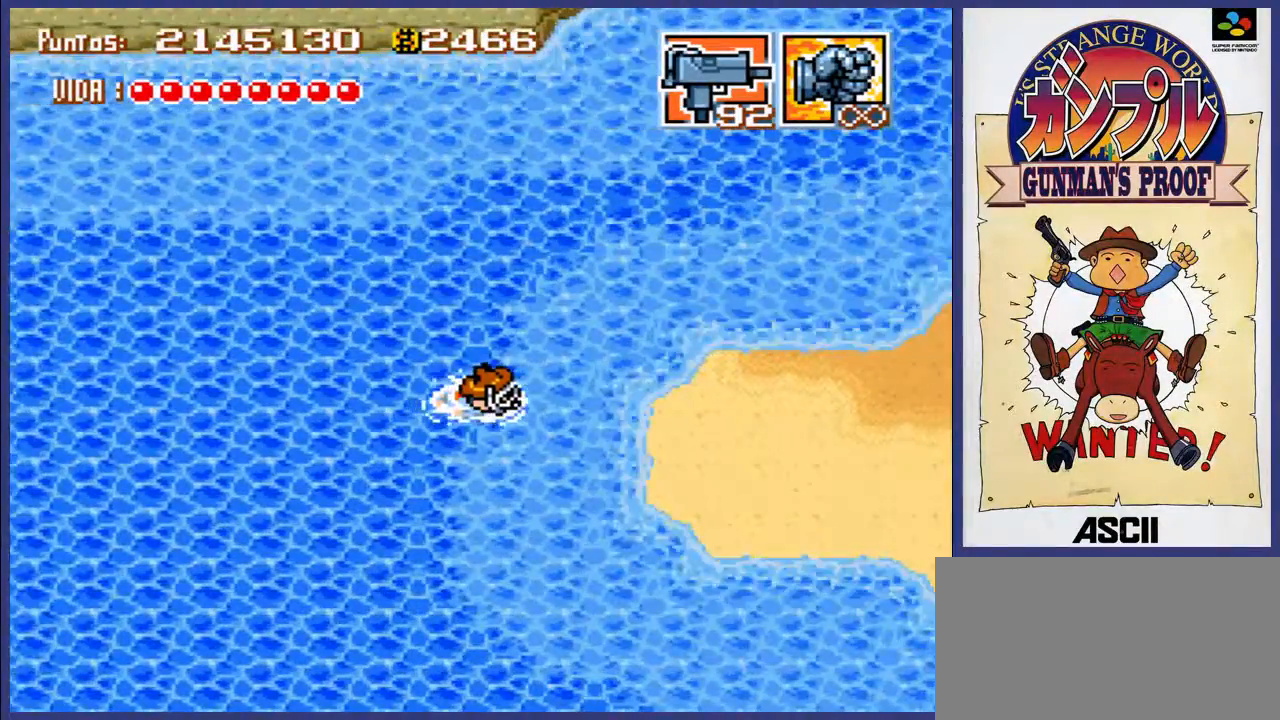
{"buttons": ["DPAD_RIGHT"], "events": [[67, "A", "down"], [167, "A", "up"], [367, "A", "down"], [433, "A", "up"]]}